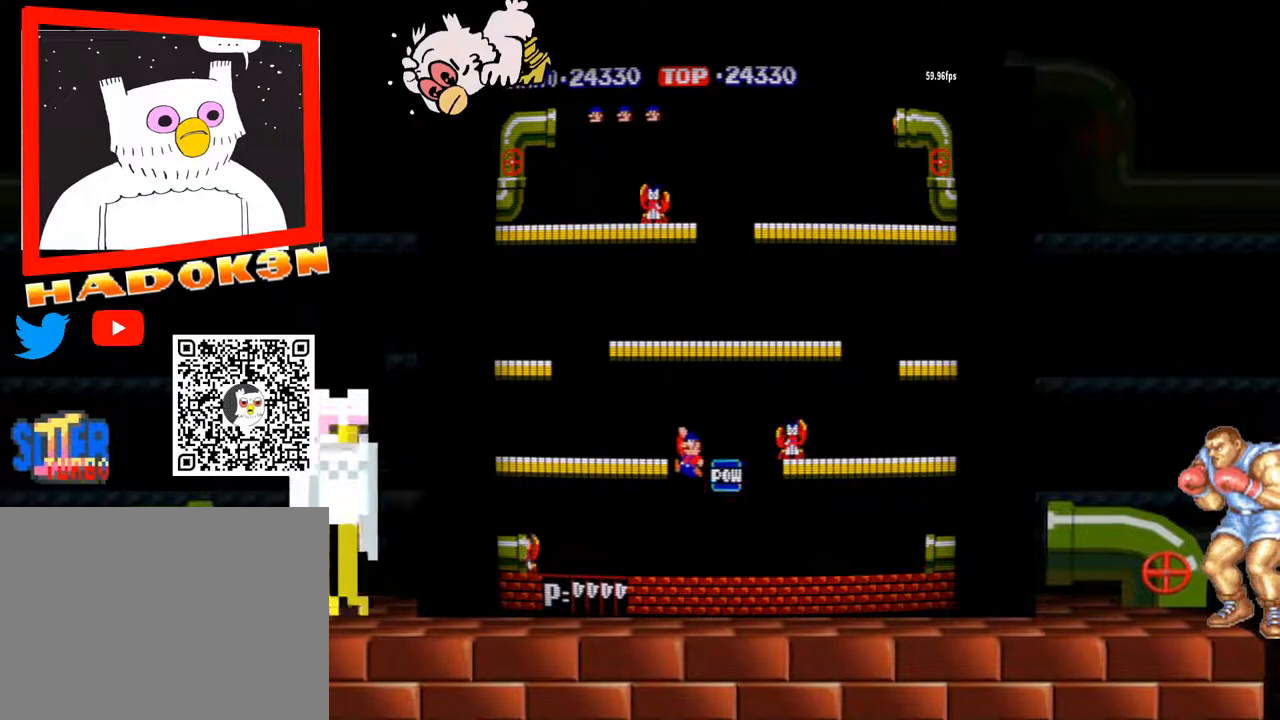
Gameplay with a controller (arcade stick); each line is a JSON object with the inputs held at the frame after it. "events" lists button and stick changes between this image and that frame as [ms after this image, input, new state], when the widget could be followed in between. Not read: L3 R3.
{"buttons": [], "left_stick": "left", "events": []}
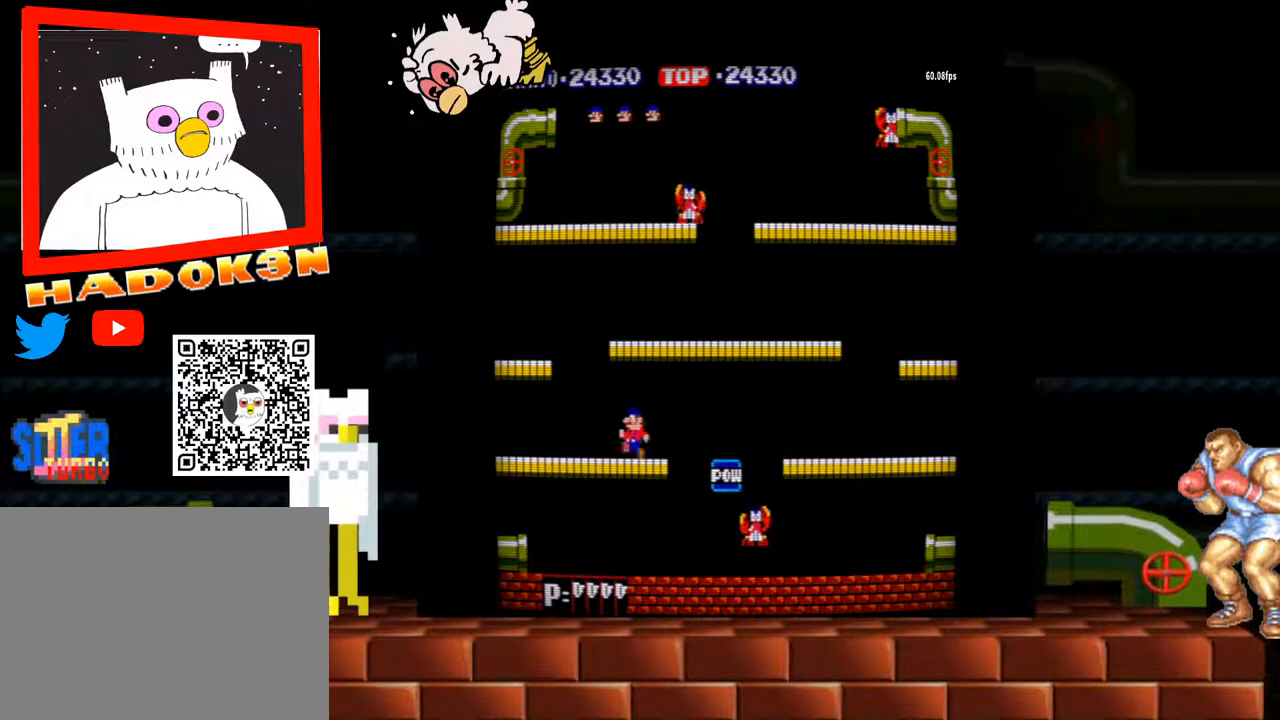
{"buttons": [], "left_stick": "left", "events": []}
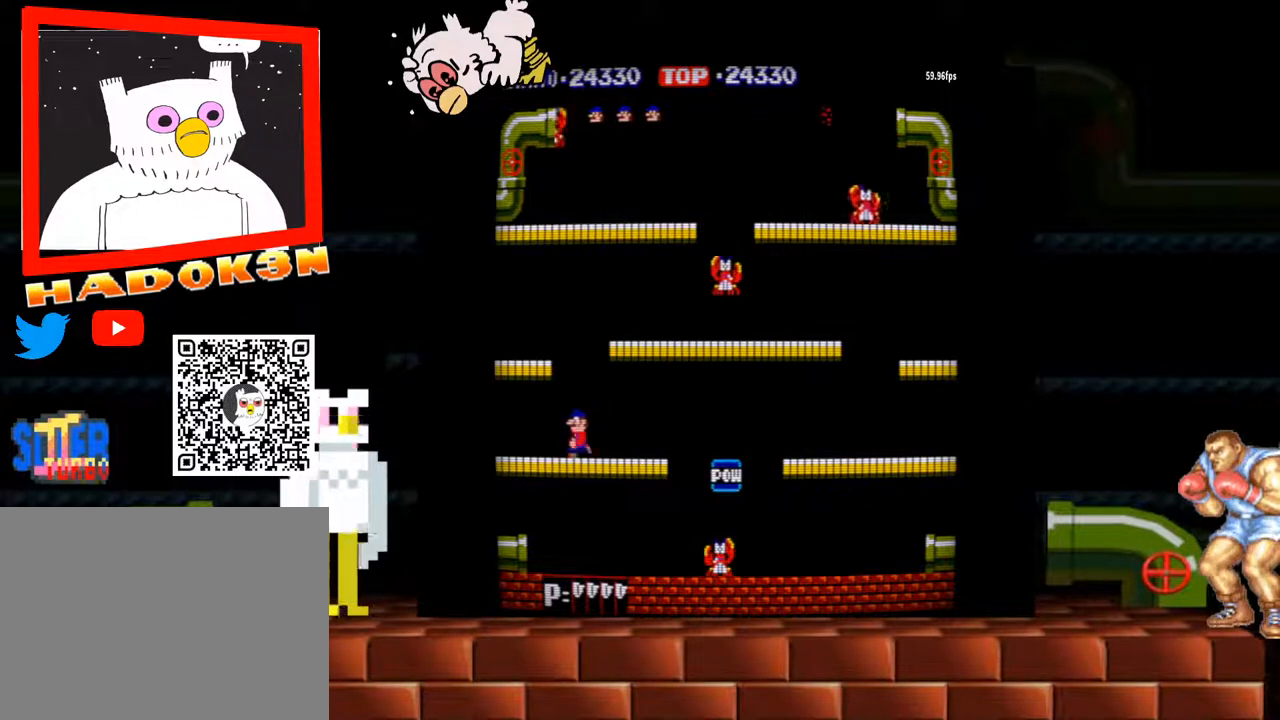
{"buttons": [], "left_stick": "left", "events": []}
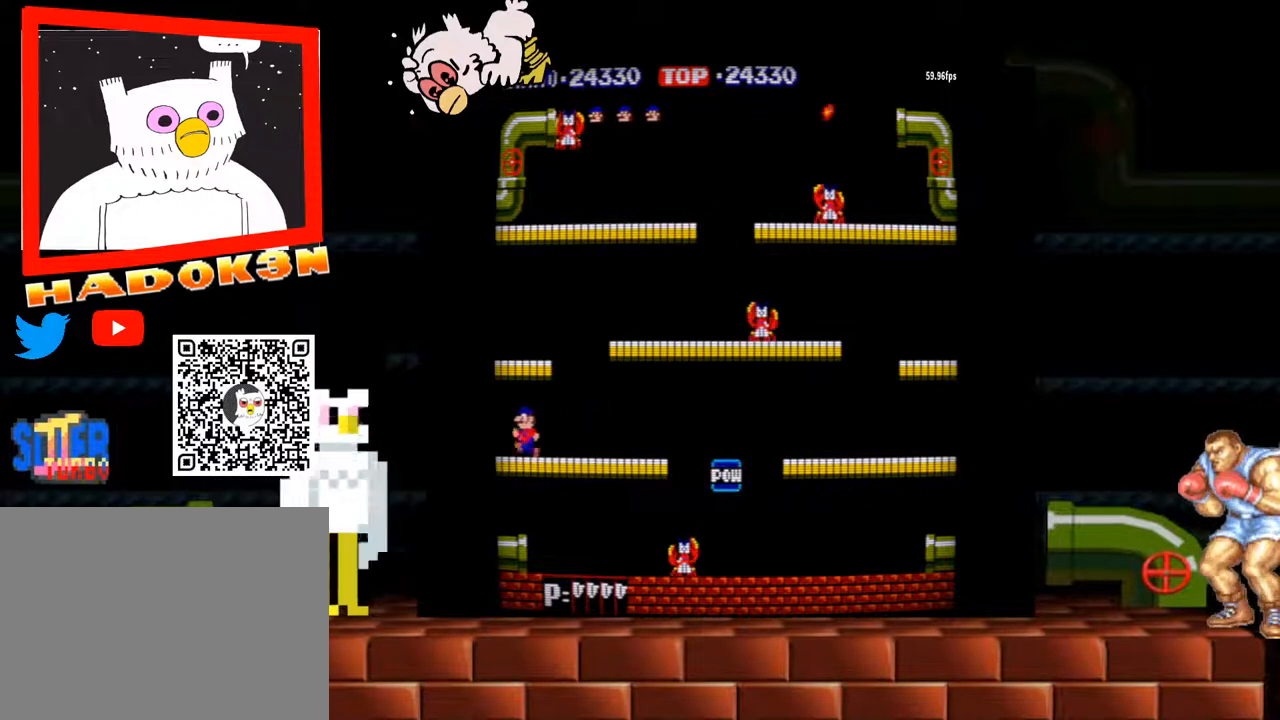
{"buttons": [], "left_stick": "left", "events": []}
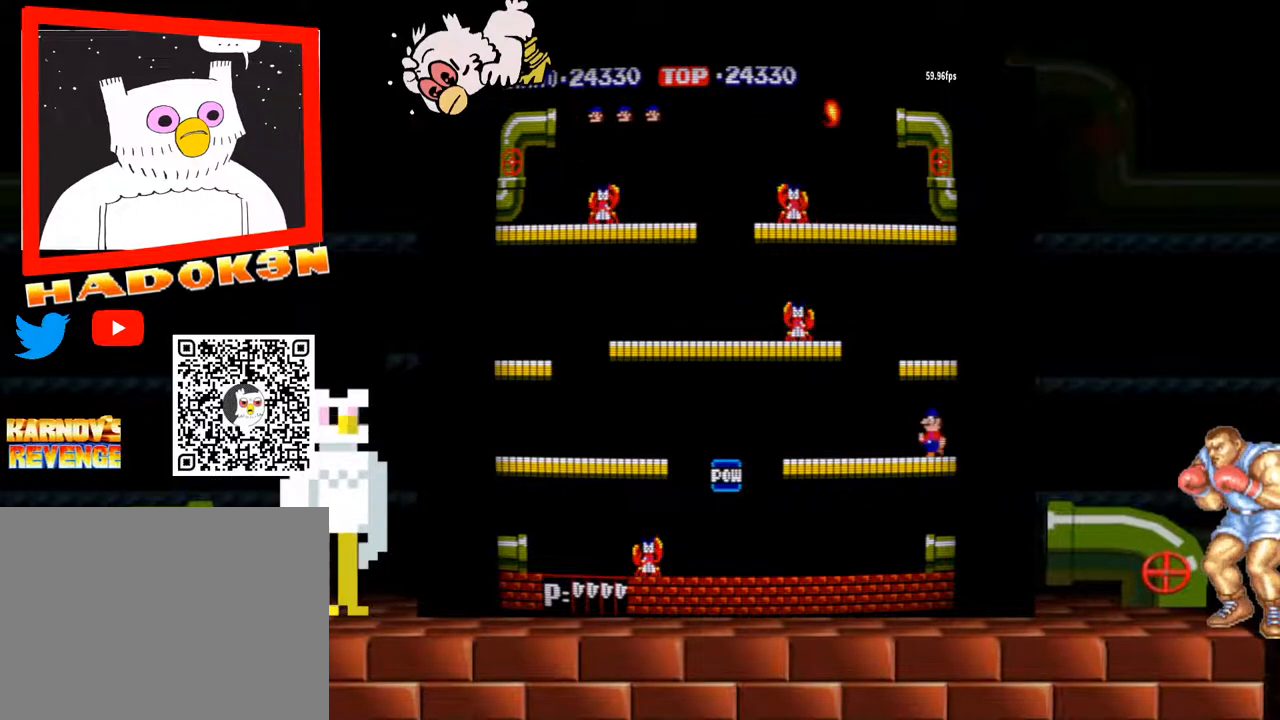
{"buttons": [], "left_stick": "center", "events": [[267, "left_stick", "right"], [400, "left_stick", "center"]]}
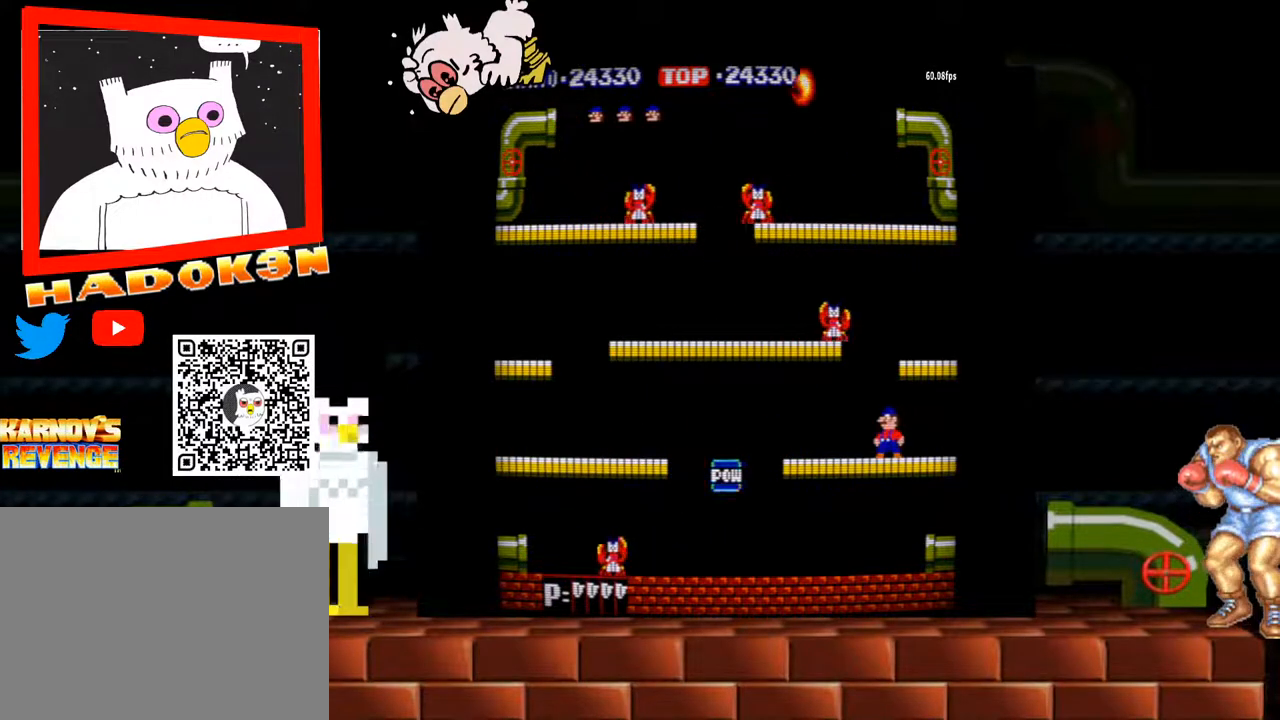
{"buttons": [], "left_stick": "center", "events": [[267, "Y", "down"], [300, "A", "down"], [300, "Y", "up"], [333, "A", "up"], [333, "Y", "down"], [400, "Y", "up"]]}
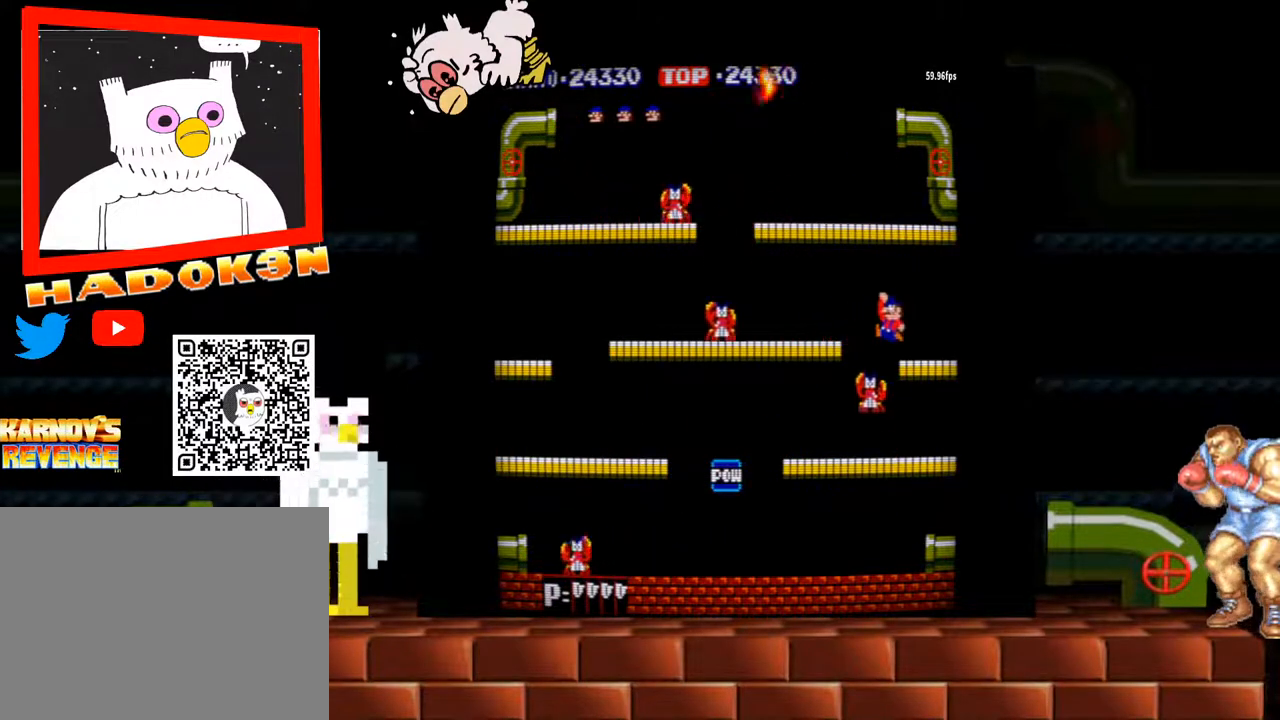
{"buttons": [], "left_stick": "center", "events": []}
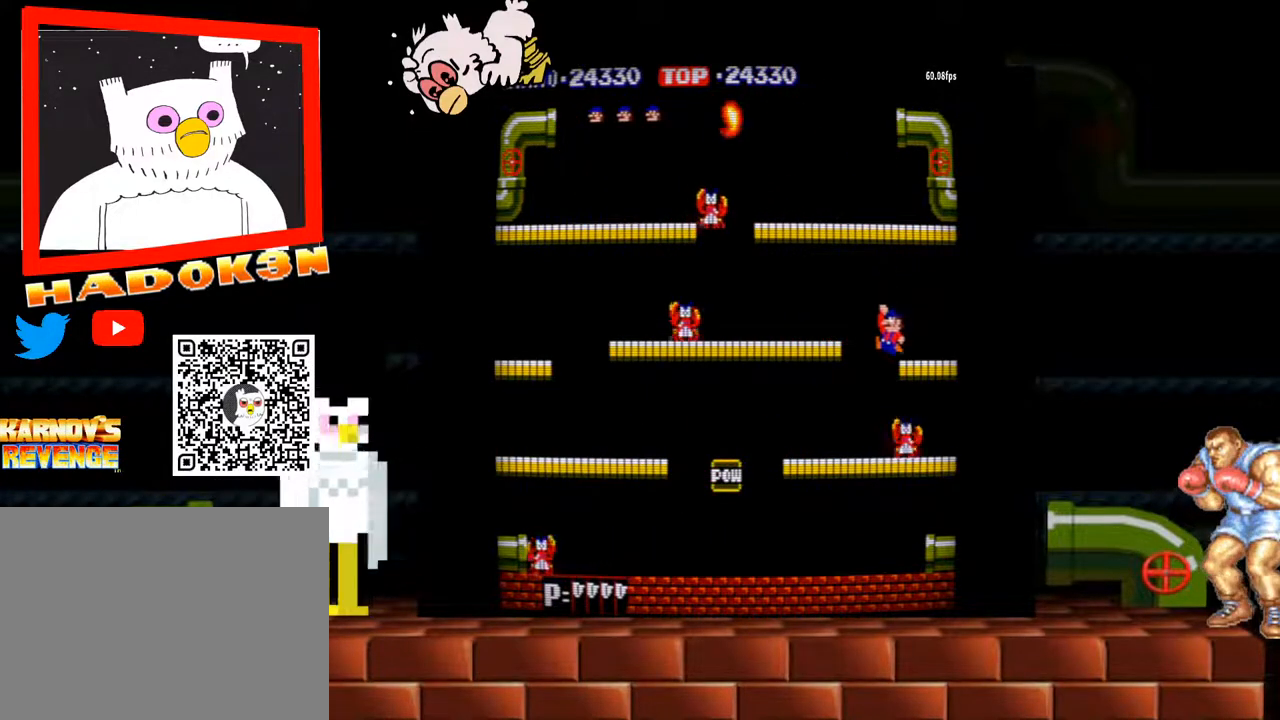
{"buttons": [], "left_stick": "left", "events": [[167, "left_stick", "left"]]}
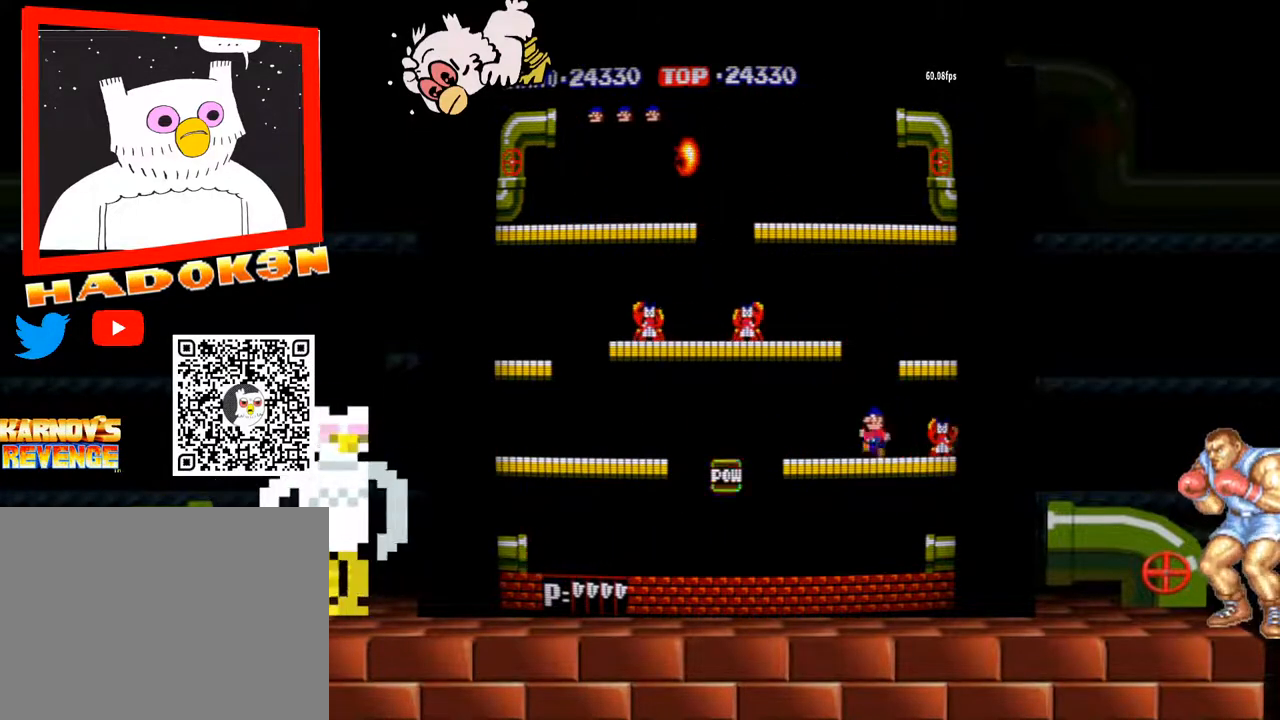
{"buttons": [], "left_stick": "left", "events": []}
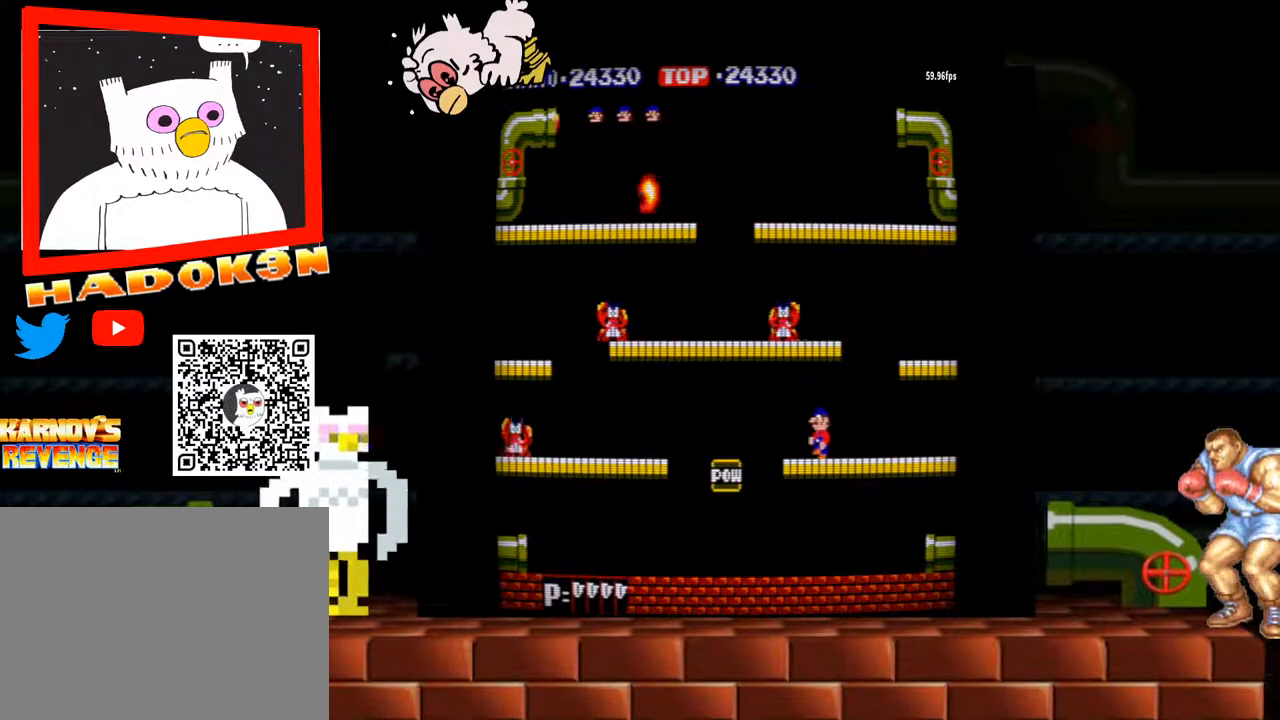
{"buttons": [], "left_stick": "center", "events": [[467, "left_stick", "center"]]}
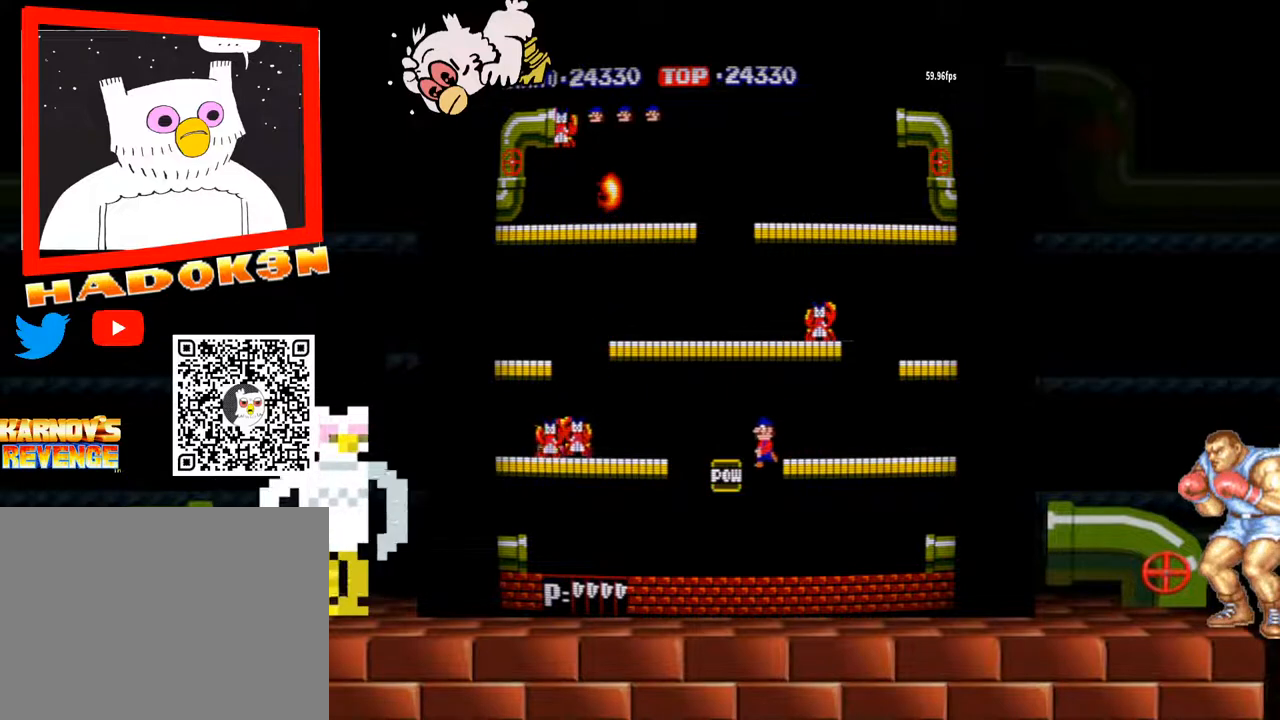
{"buttons": [], "left_stick": "right", "events": [[500, "left_stick", "right"]]}
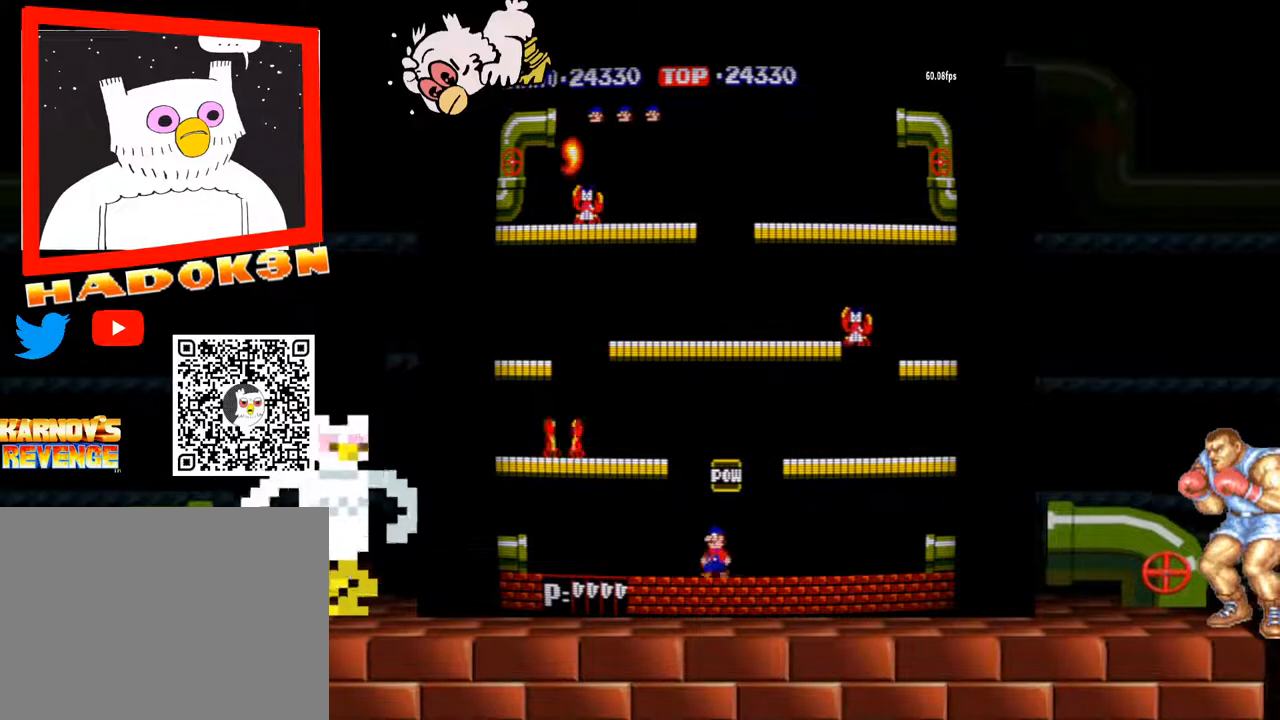
{"buttons": ["Y"], "left_stick": "center", "events": [[167, "left_stick", "center"], [433, "Y", "down"]]}
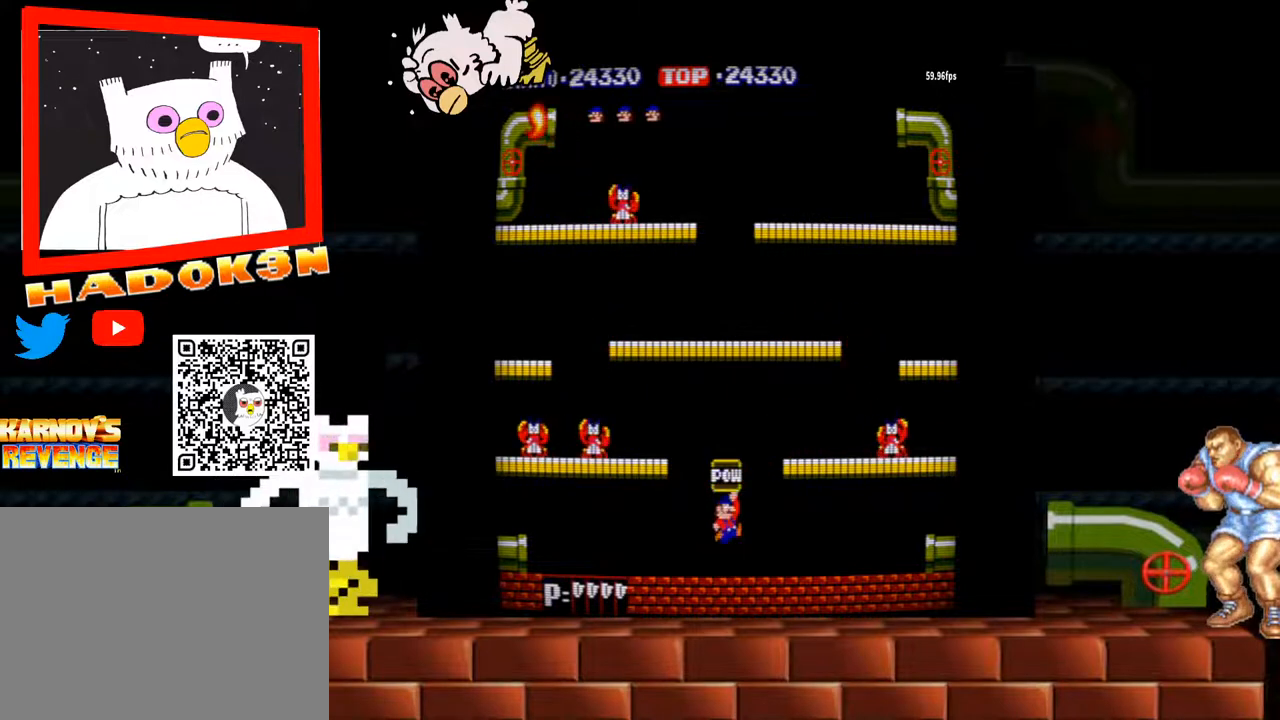
{"buttons": [], "left_stick": "center", "events": [[33, "Y", "up"]]}
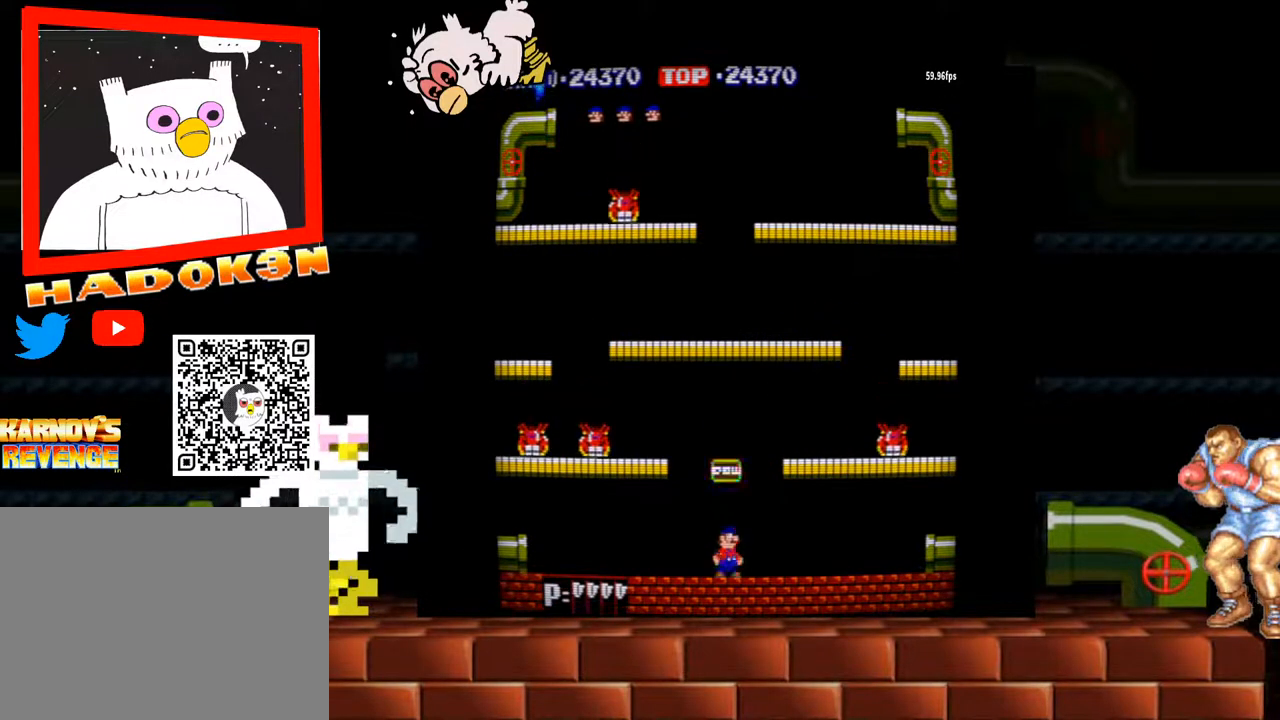
{"buttons": ["Y"], "left_stick": "left", "events": [[33, "left_stick", "left"], [467, "Y", "down"]]}
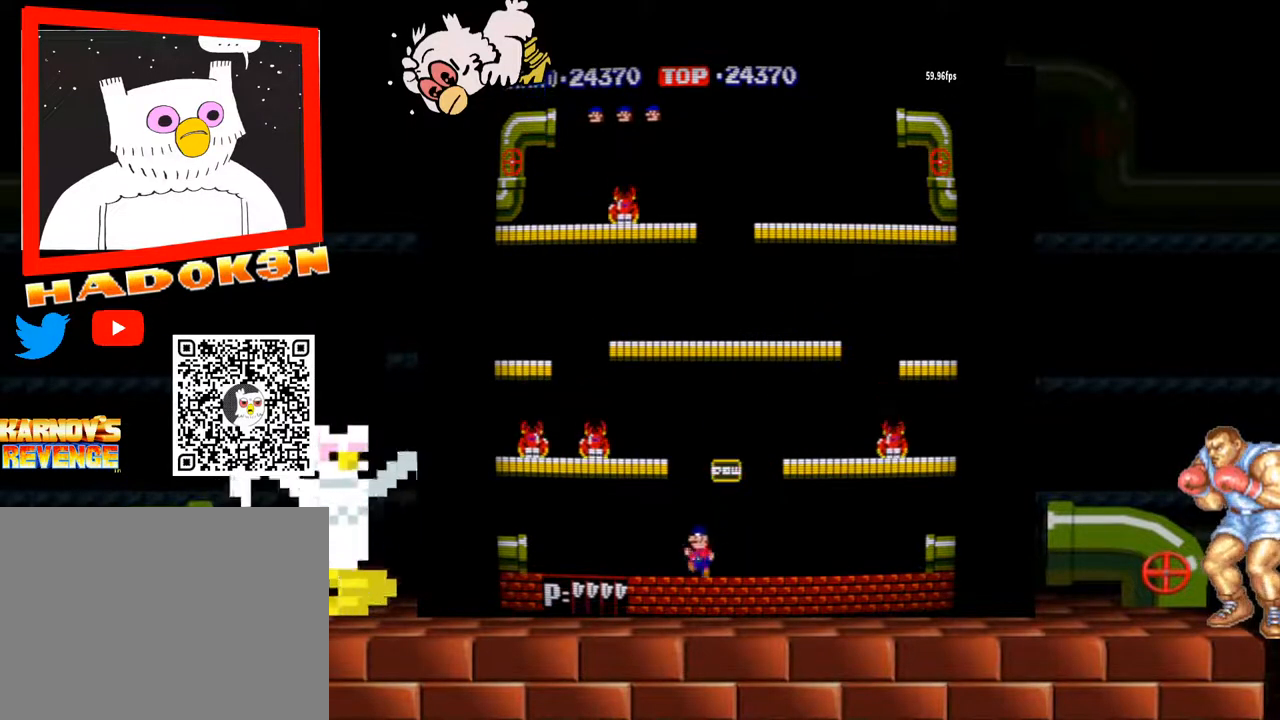
{"buttons": [], "left_stick": "left", "events": [[133, "Y", "up"]]}
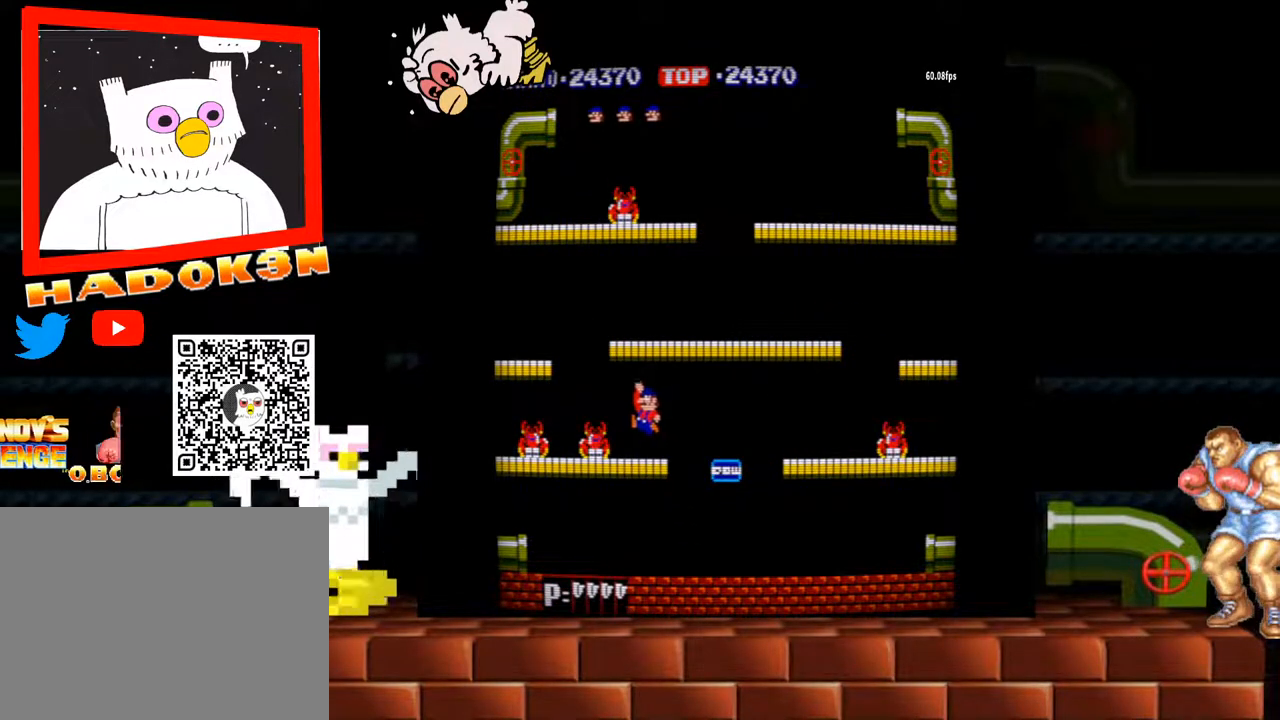
{"buttons": [], "left_stick": "left", "events": []}
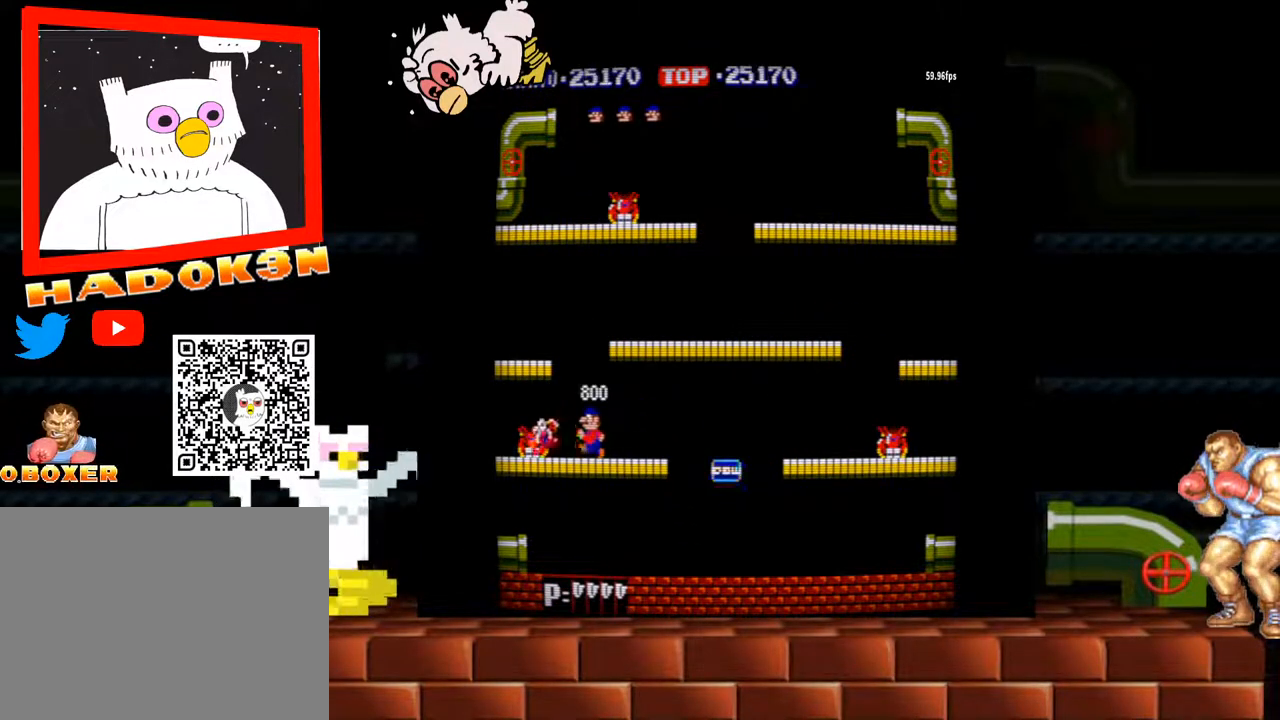
{"buttons": [], "left_stick": "left", "events": []}
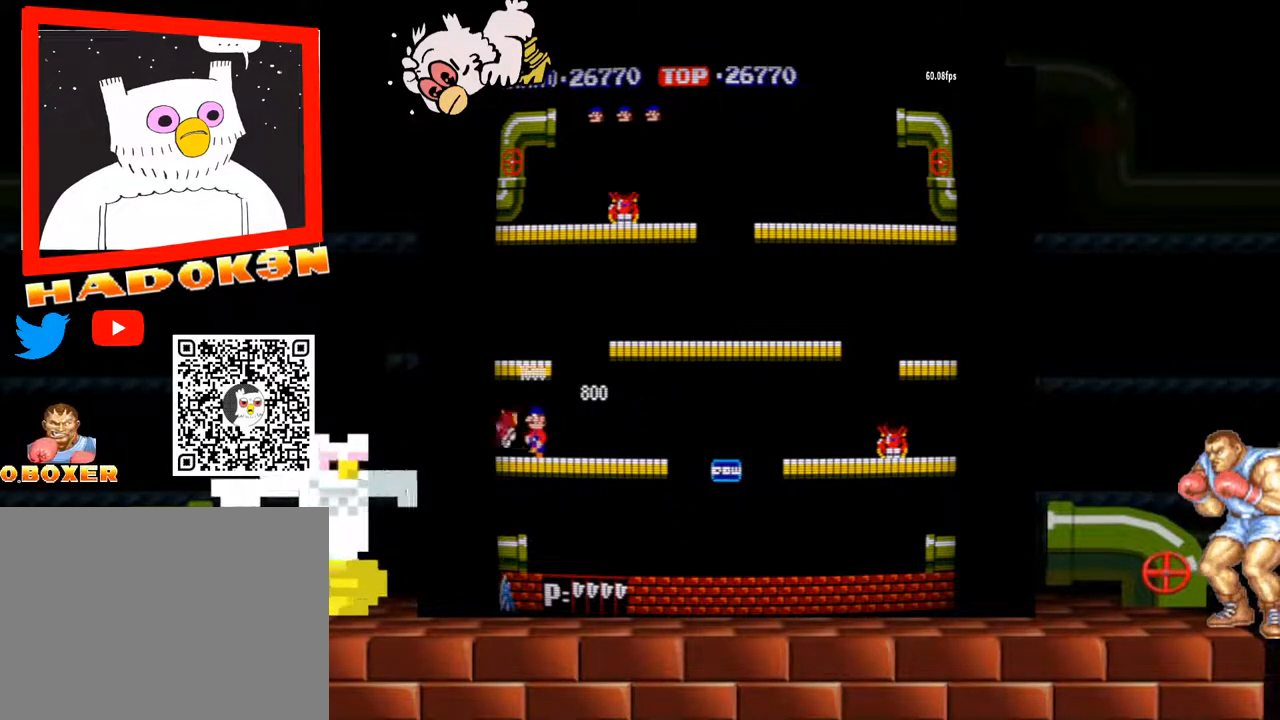
{"buttons": [], "left_stick": "left", "events": []}
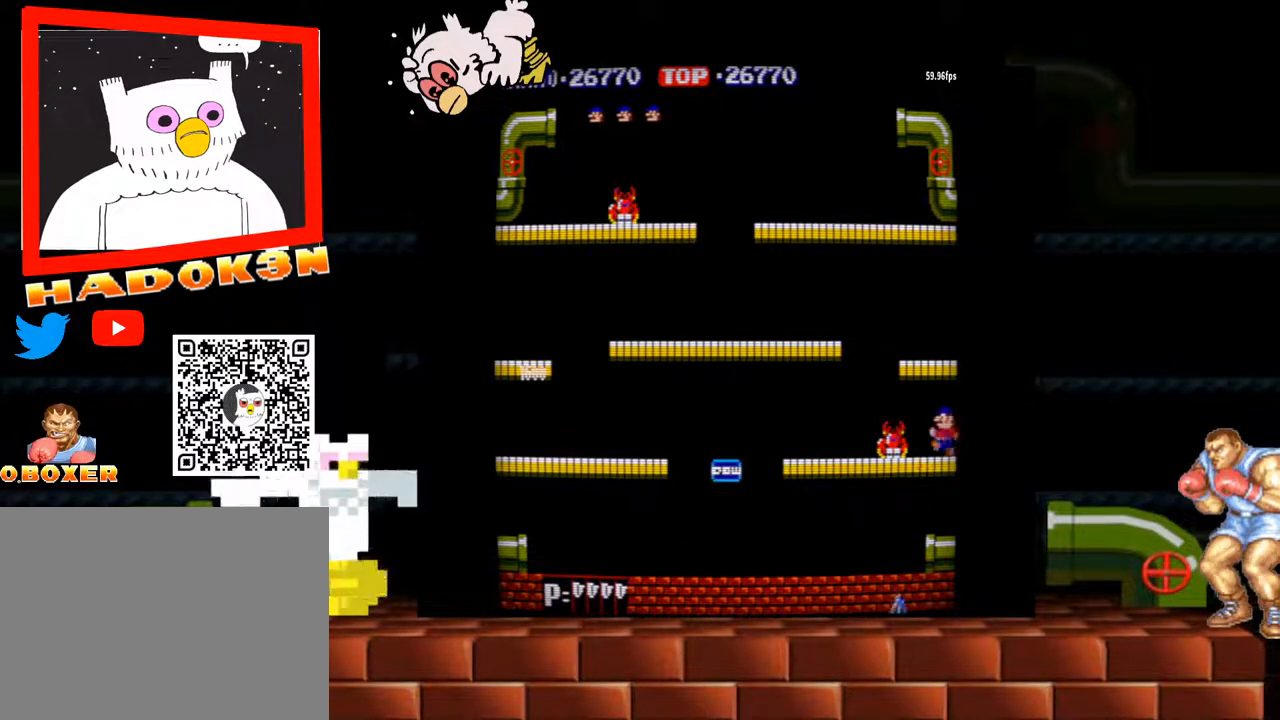
{"buttons": [], "left_stick": "left", "events": []}
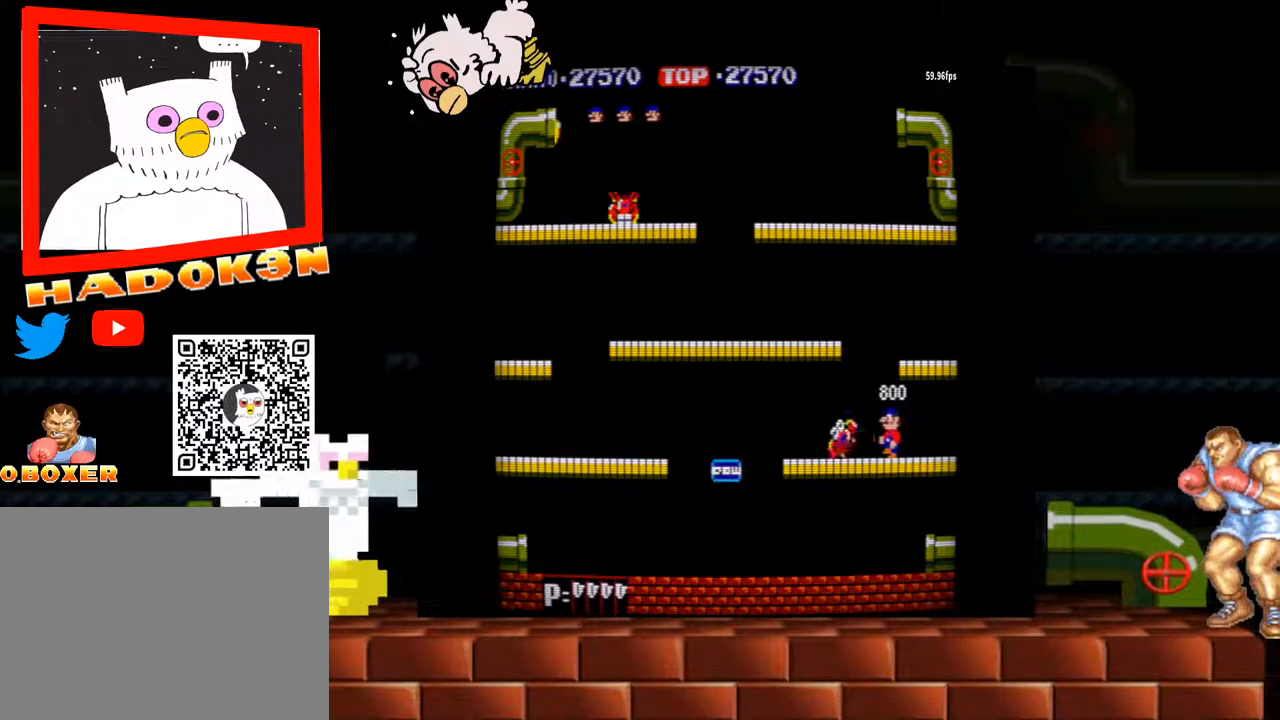
{"buttons": [], "left_stick": "left", "events": [[167, "Y", "down"], [467, "Y", "up"]]}
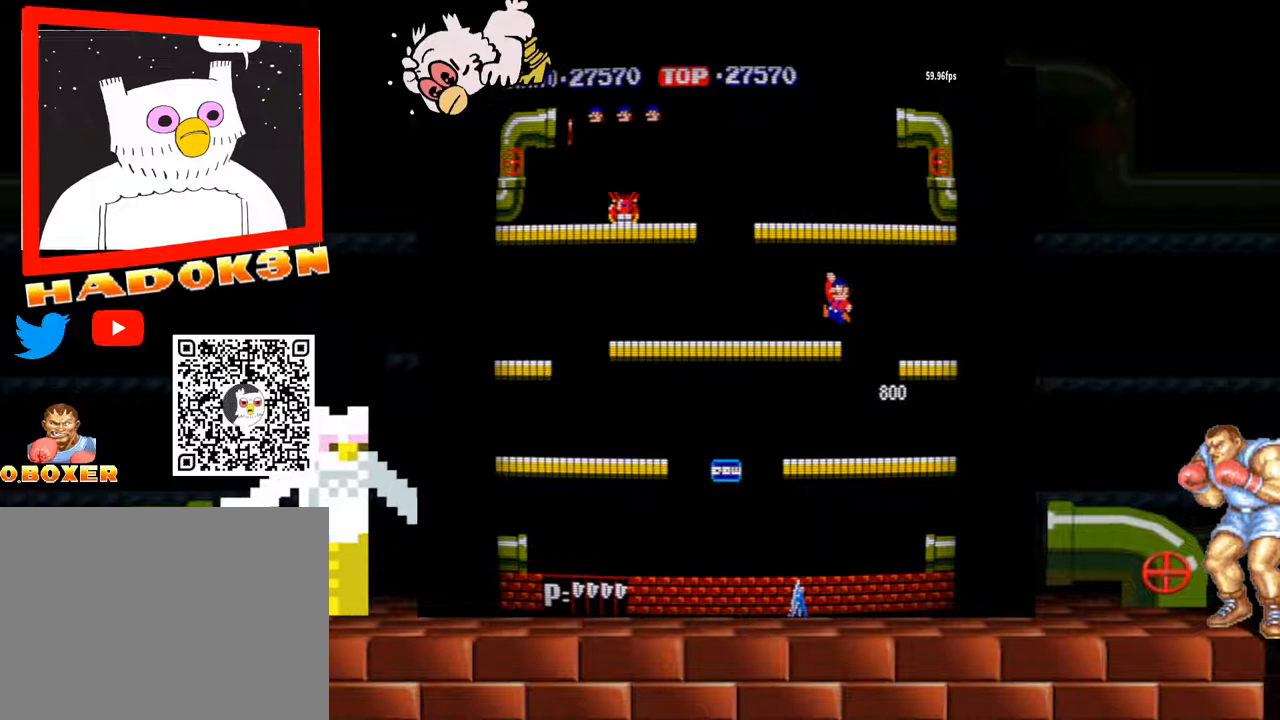
{"buttons": [], "left_stick": "left", "events": []}
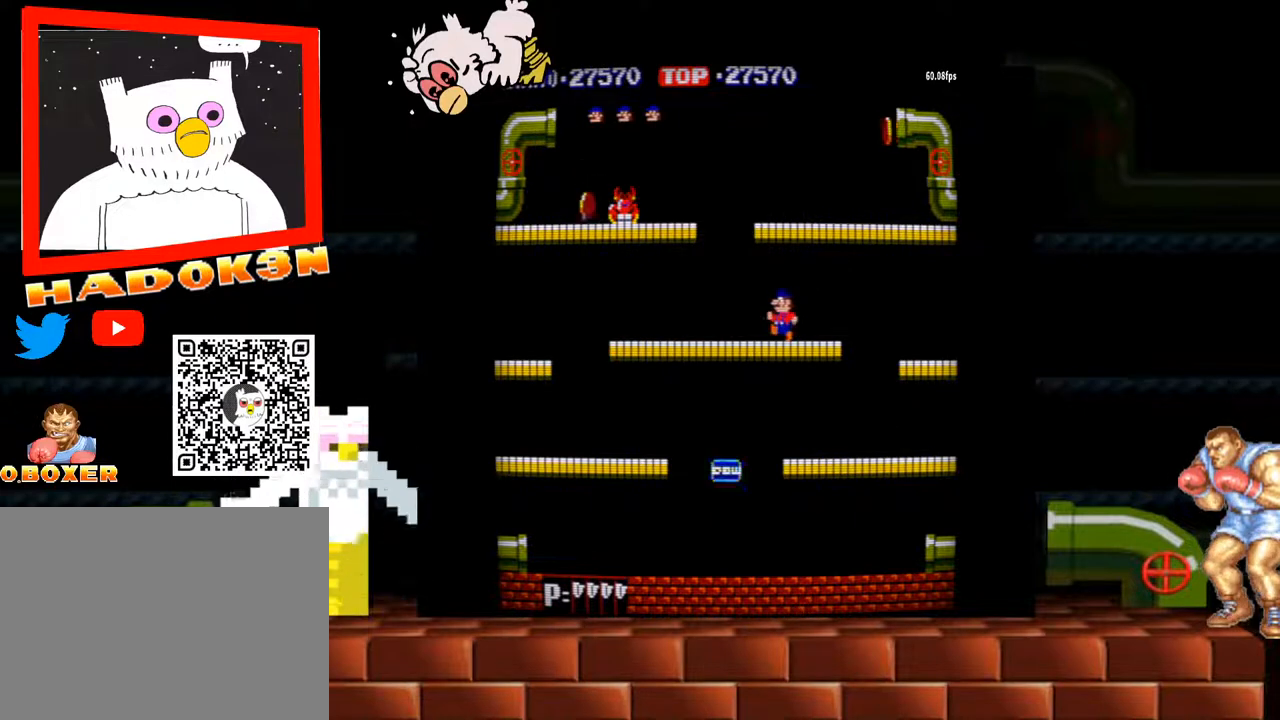
{"buttons": ["Y"], "left_stick": "left", "events": [[333, "Y", "down"]]}
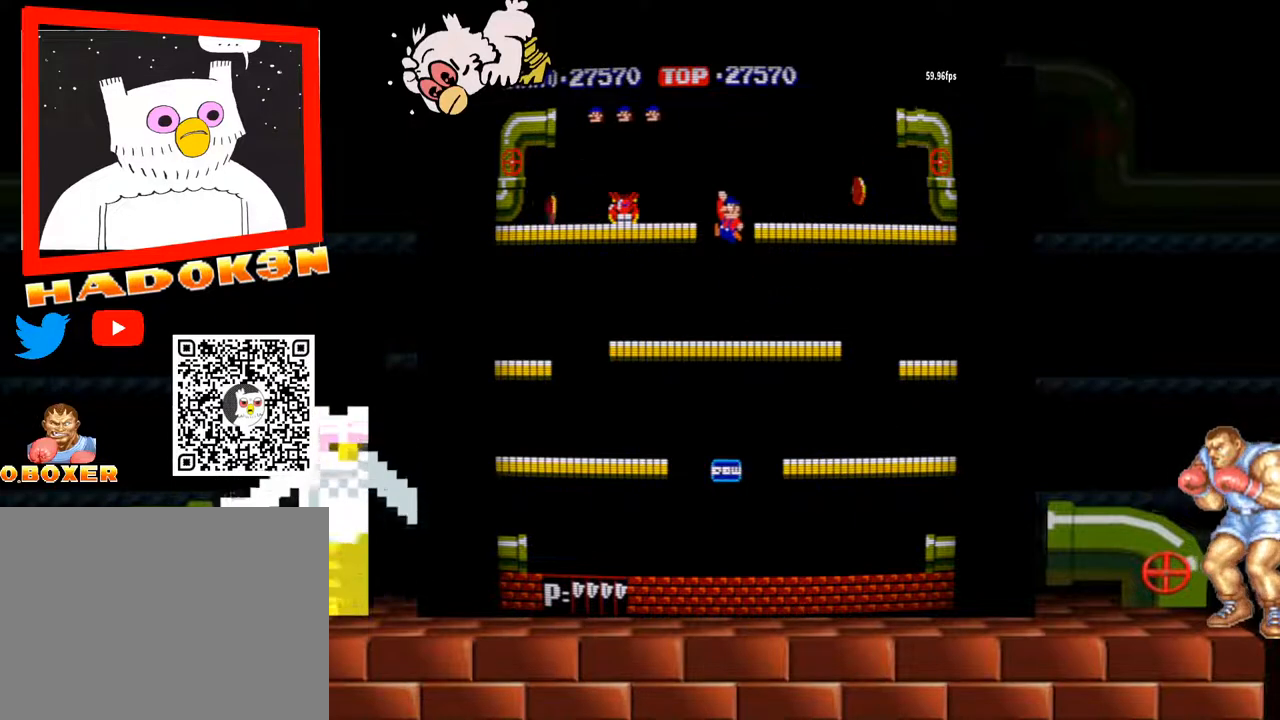
{"buttons": [], "left_stick": "left", "events": [[167, "Y", "up"]]}
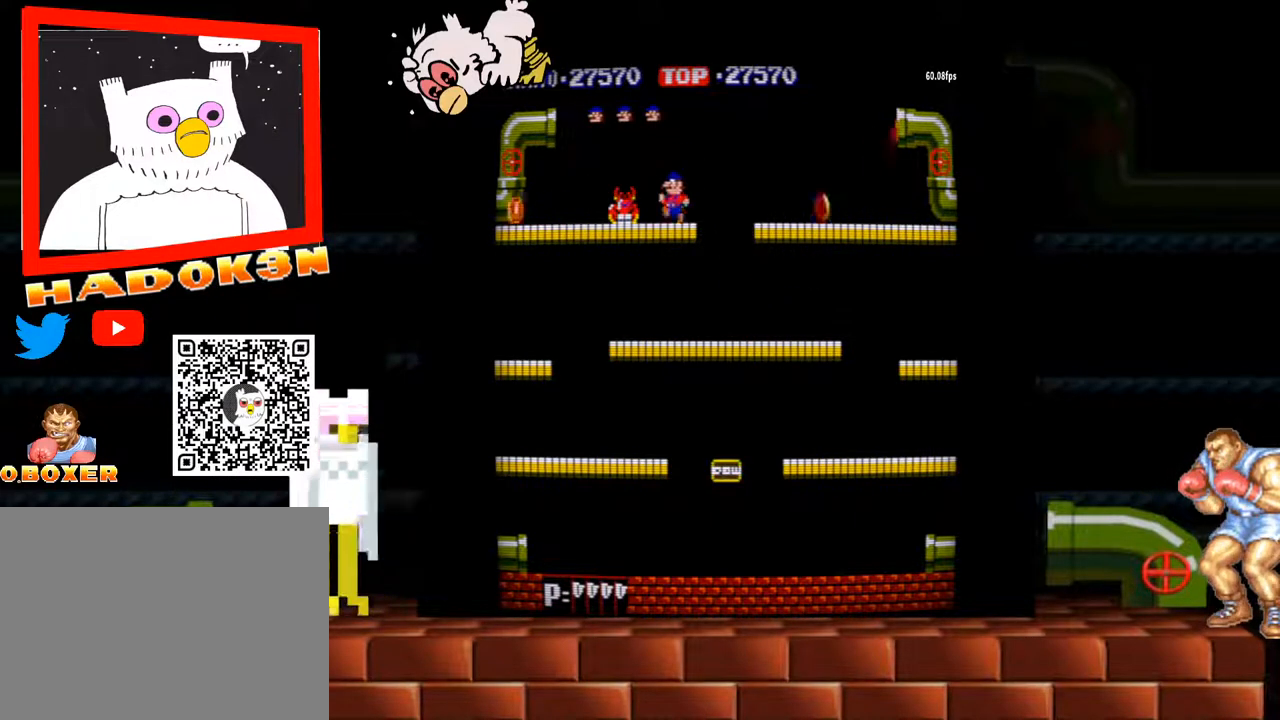
{"buttons": [], "left_stick": "center", "events": [[500, "left_stick", "center"]]}
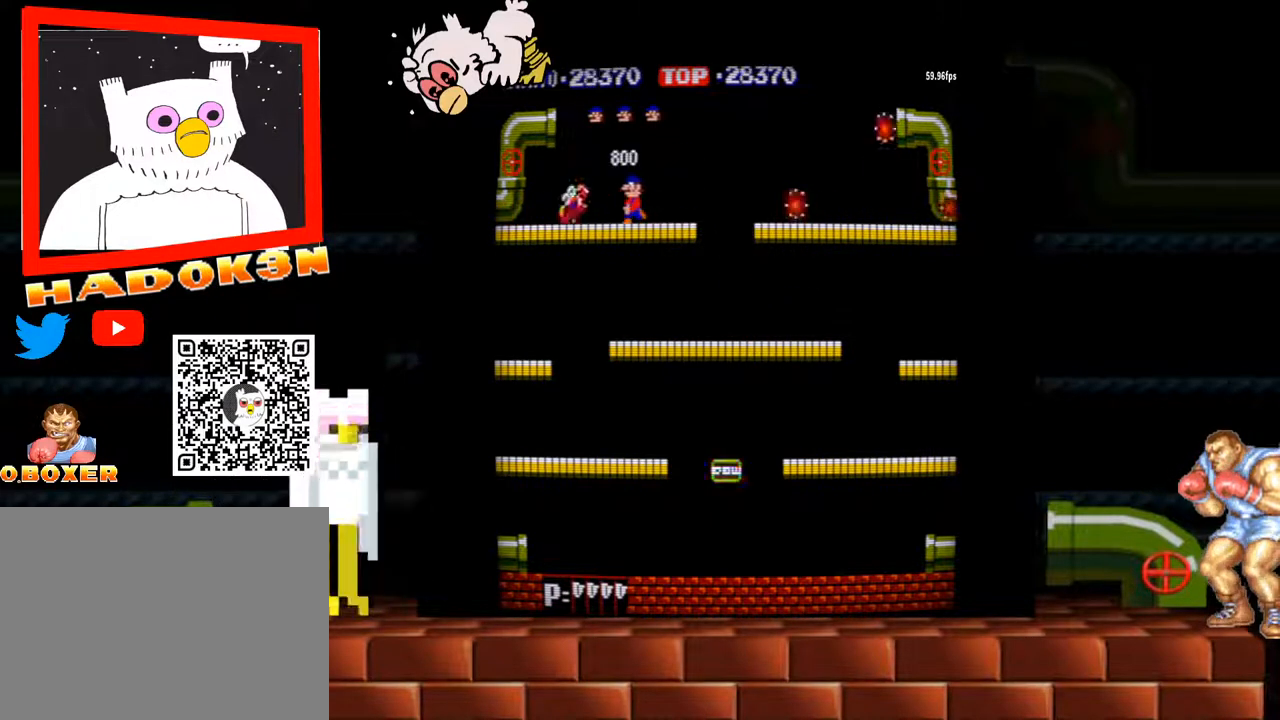
{"buttons": [], "left_stick": "center", "events": []}